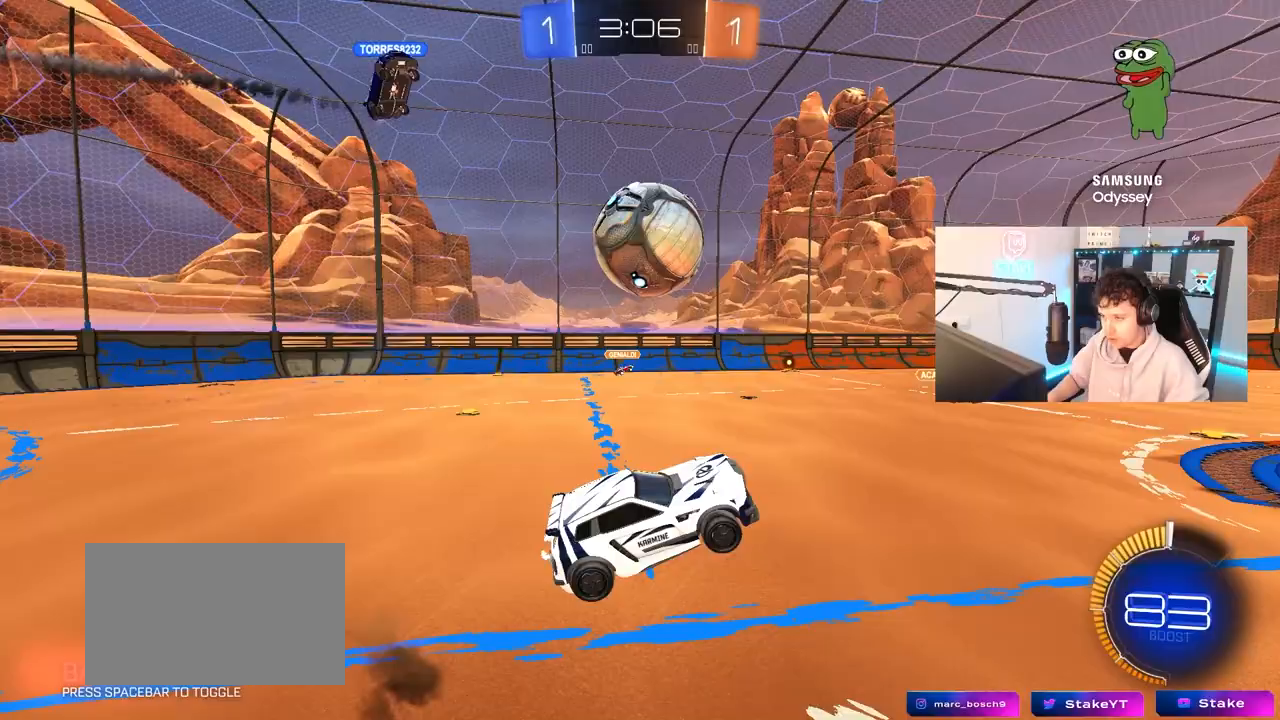
Gameplay with keyboard and mouse; each line is a JSON object with the keys and mouse buttons held at the frame after it. "events" lists presses ("down") and releases ("up") of "1", "2", "3", "4", "5", "a", "alt", "c", "caps_lock", "ctrl", "d", "e", "f", "g", "q", "r", "s", "shift", "space", "t", "tab", "v", "w", "x", "z", "mouse_left", "mouse_wheel" and "mouse_right" between this image and that frame as [ms after this image, input, new state], when the widget could be followed in between. "mouse_left", "mouse_wheel", "mouse_right" = the "left", "wheel", "right" buttons of the "mouse" list. No other keys are recorded. "wheel" means that the mouse wheel is clicked or scrolled. "mouse_move" is the direction in which the mouse moves at that frame (one of eight, or "still"), when it could be read.
{"keys": ["a", "s", "shift"], "mouse": [], "mouse_move": "still", "events": [[83, "d", "down"], [133, "mouse_right", "up"], [183, "a", "down"], [183, "d", "up"], [183, "shift", "down"], [283, "mouse_left", "down"], [500, "mouse_left", "up"], [500, "s", "down"]]}
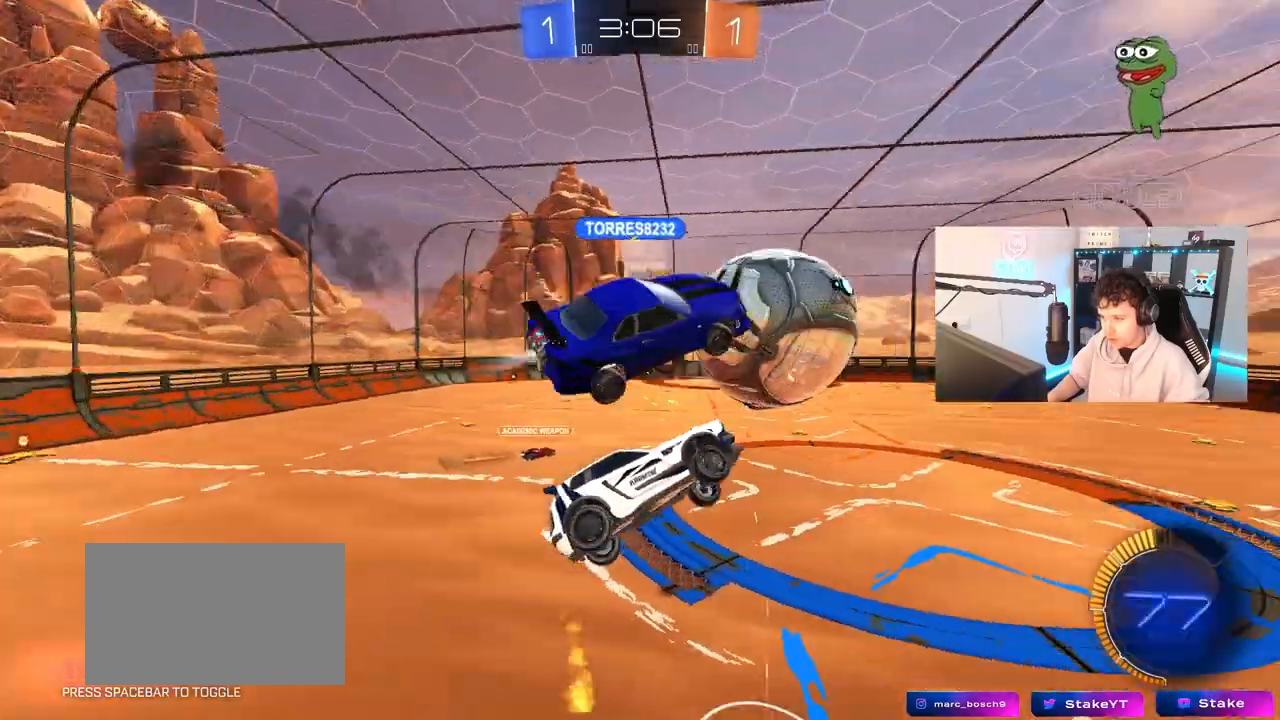
{"keys": ["d", "shift"], "mouse": [], "mouse_move": "still", "events": [[100, "shift", "up"], [333, "s", "up"], [383, "a", "up"], [383, "d", "down"], [383, "shift", "down"]]}
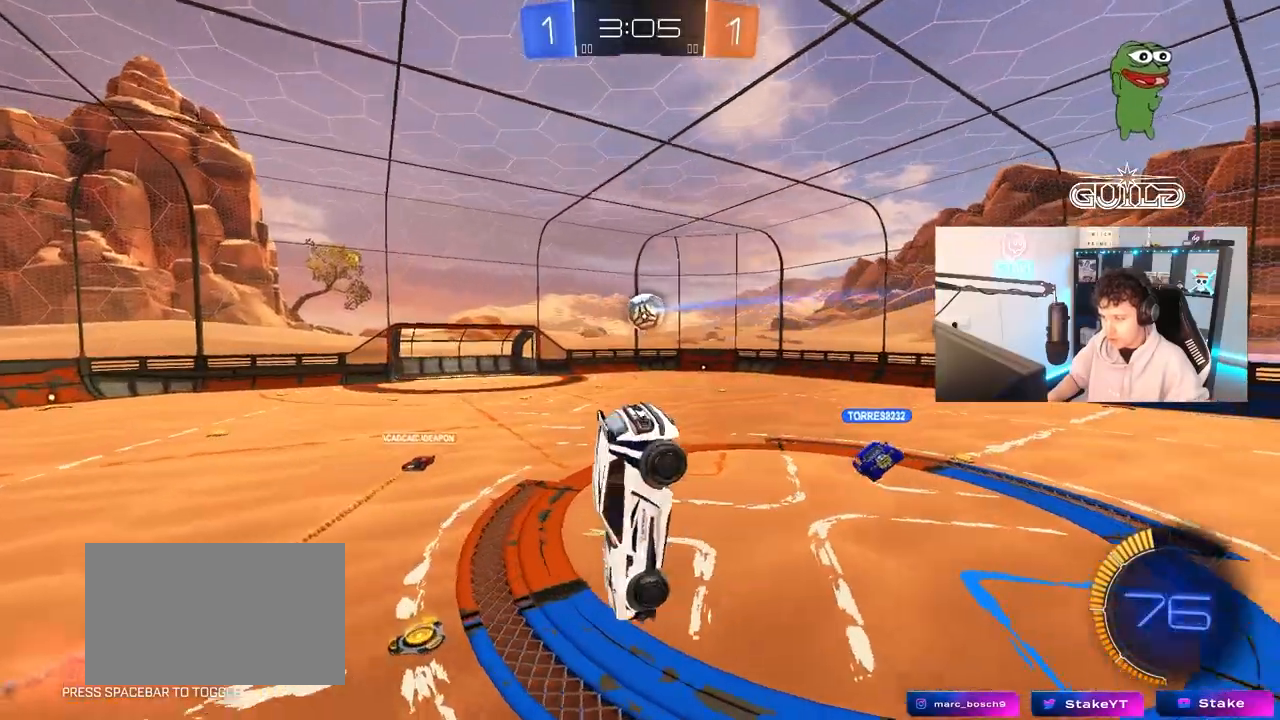
{"keys": ["a", "shift"], "mouse": [], "mouse_move": "still", "events": [[67, "s", "down"], [117, "shift", "up"], [217, "s", "up"], [400, "shift", "down"], [450, "a", "down"], [450, "d", "up"]]}
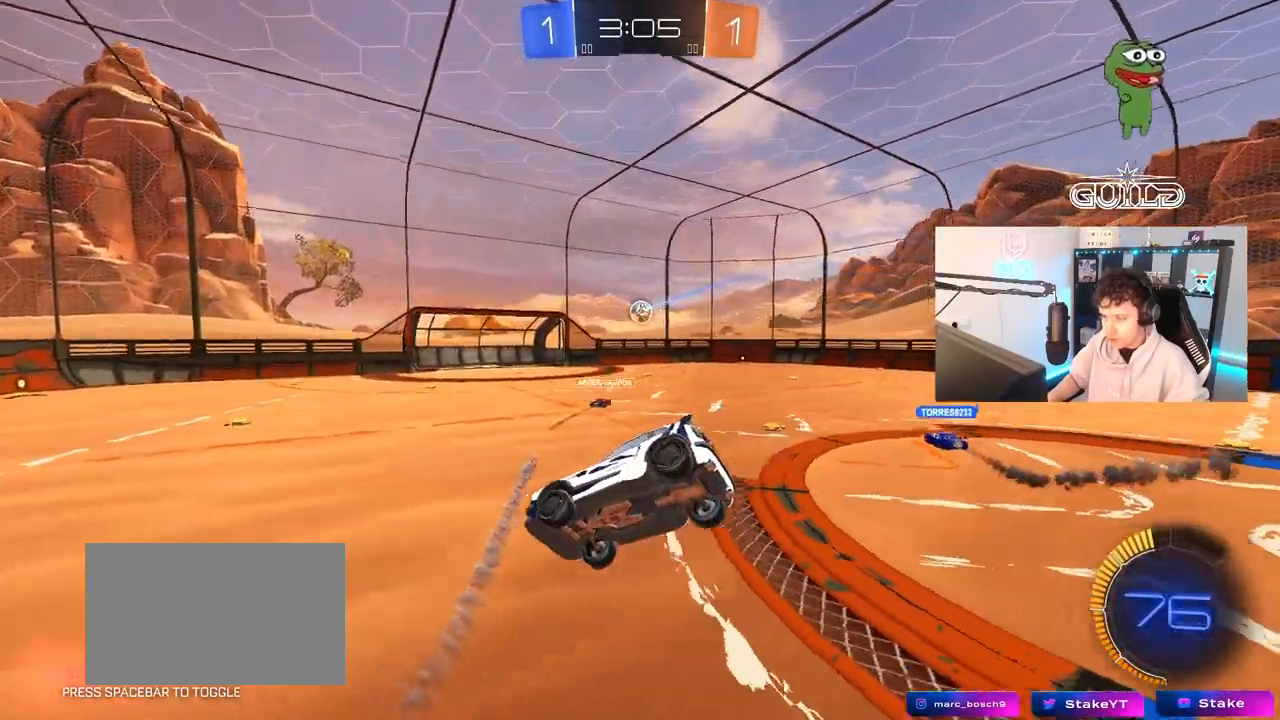
{"keys": ["d", "w"], "mouse": [], "mouse_move": "still", "events": [[33, "a", "up"], [33, "shift", "up"], [83, "d", "down"], [183, "w", "down"]]}
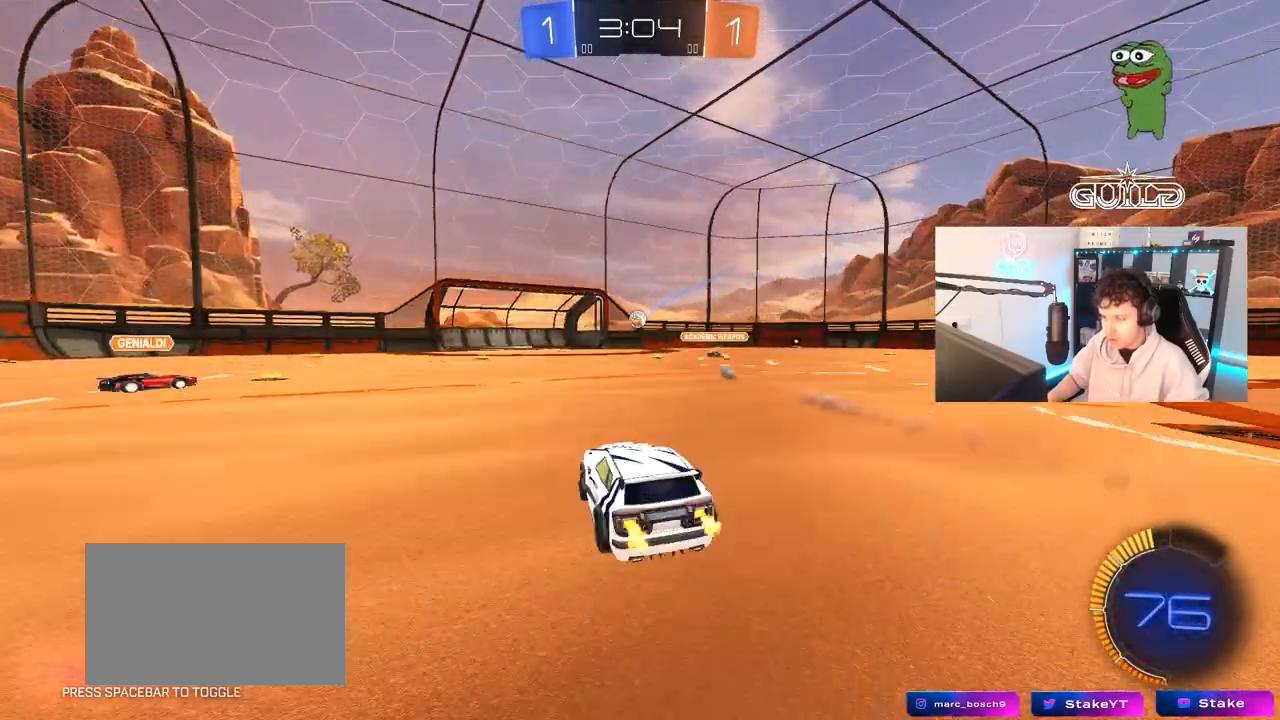
{"keys": ["d", "w"], "mouse": [], "mouse_move": "still", "events": [[150, "shift", "down"], [250, "shift", "up"]]}
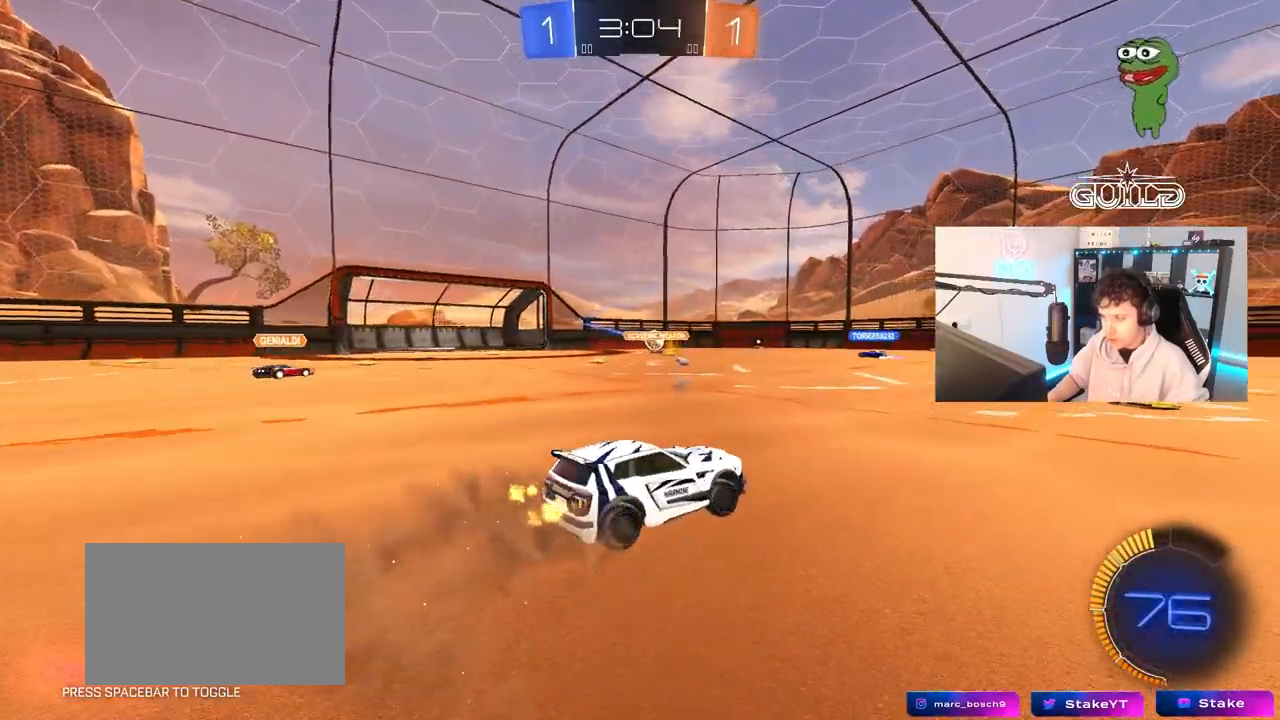
{"keys": ["w"], "mouse": [], "mouse_move": "still", "events": [[67, "d", "up"], [267, "a", "down"], [500, "a", "up"]]}
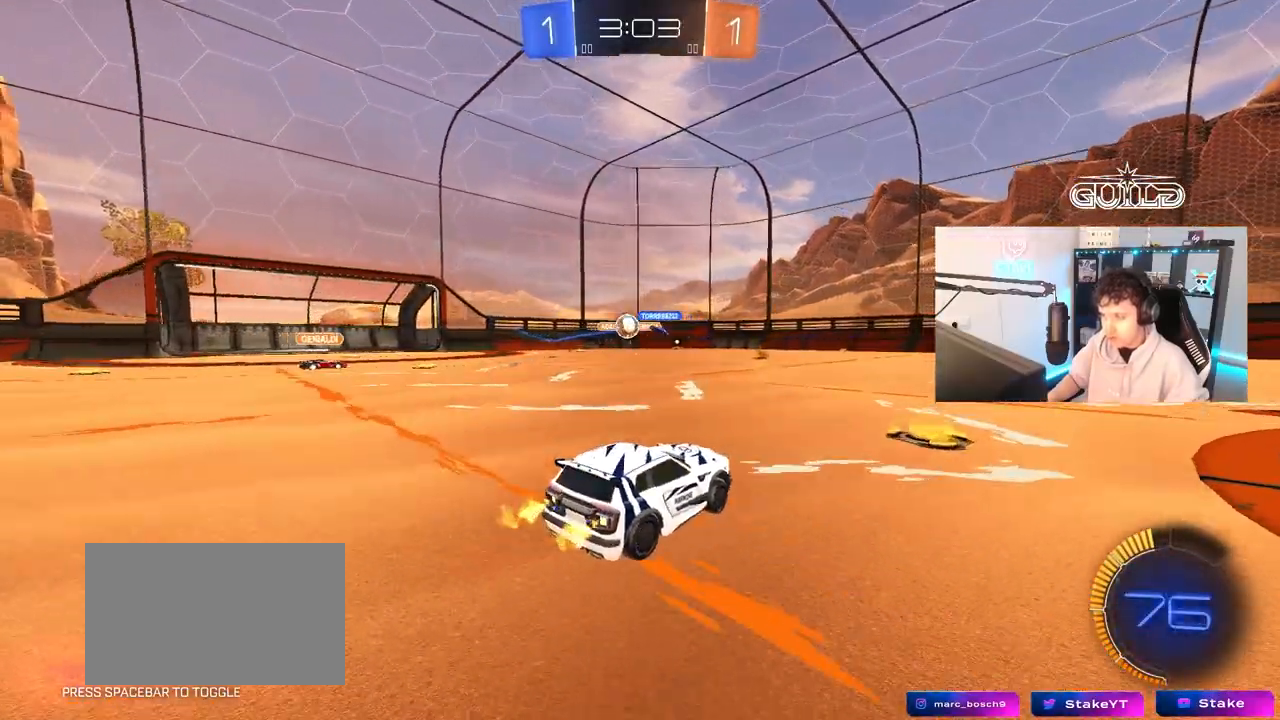
{"keys": ["a", "w"], "mouse": [], "mouse_move": "still", "events": [[133, "a", "down"], [133, "shift", "down"], [267, "shift", "up"]]}
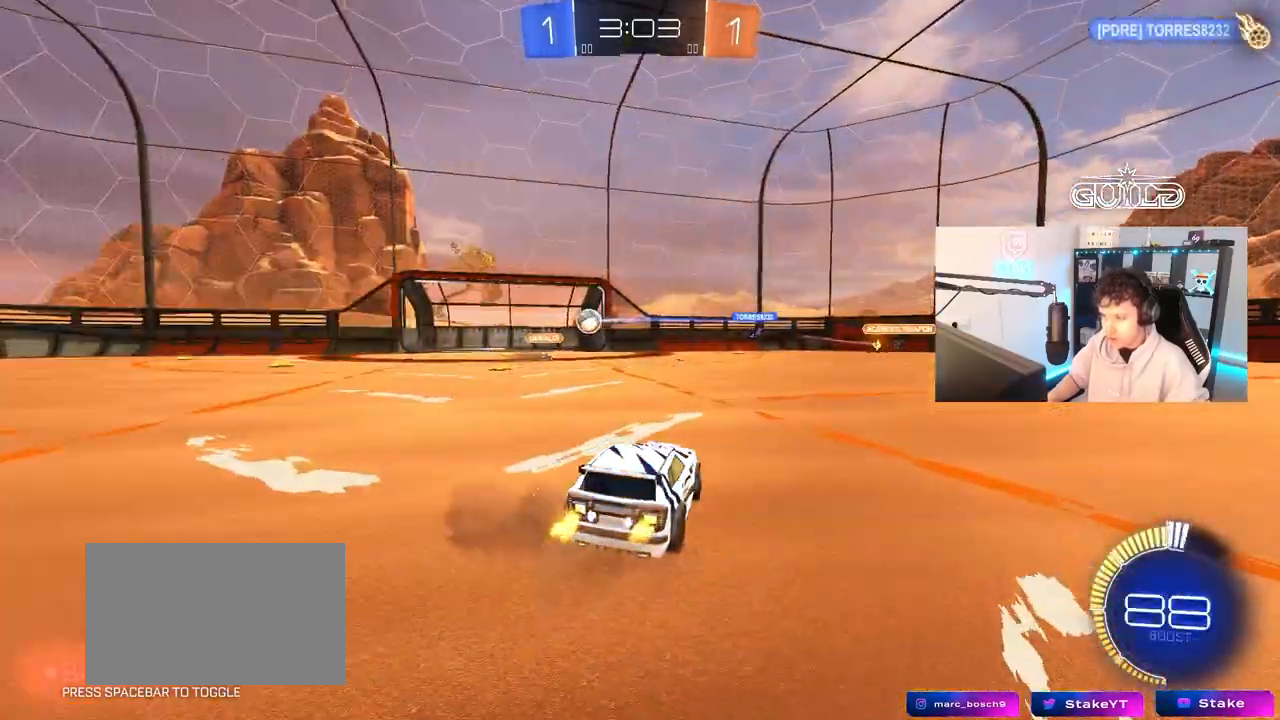
{"keys": ["d", "w"], "mouse": [], "mouse_move": "still", "events": [[383, "a", "up"], [483, "d", "down"]]}
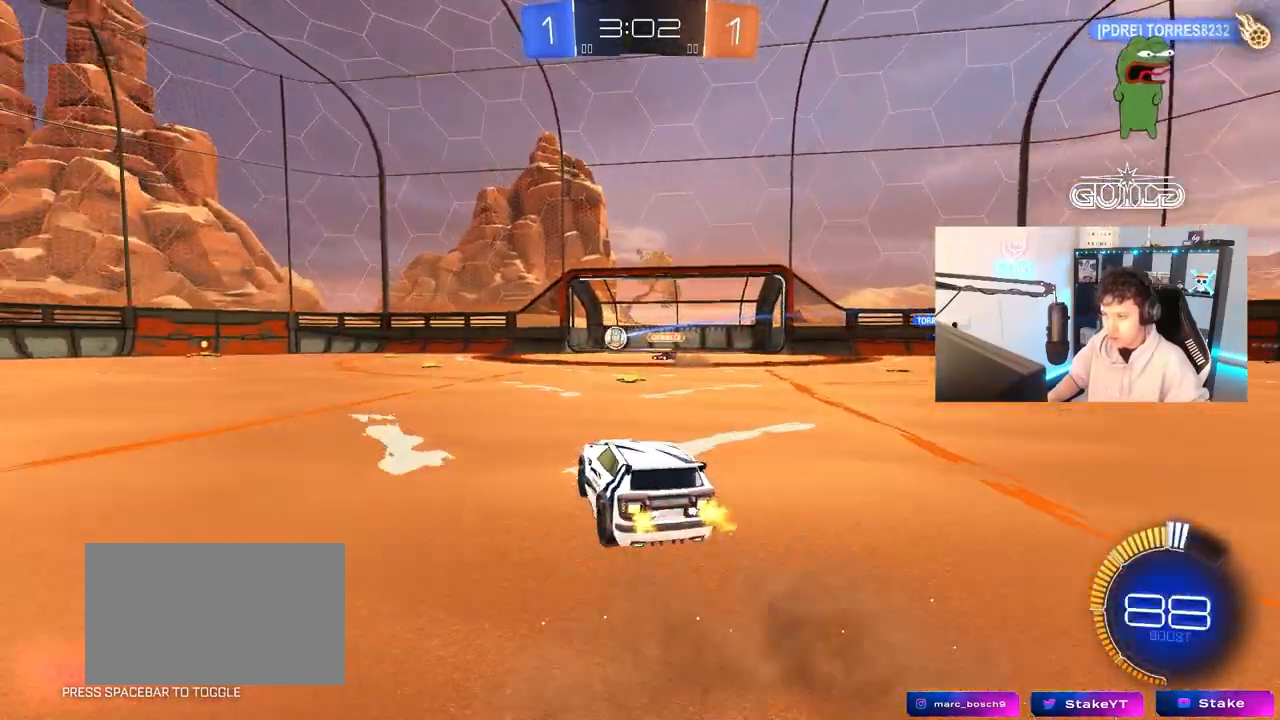
{"keys": [], "mouse": [], "mouse_move": "still", "events": [[117, "d", "up"], [250, "w", "up"]]}
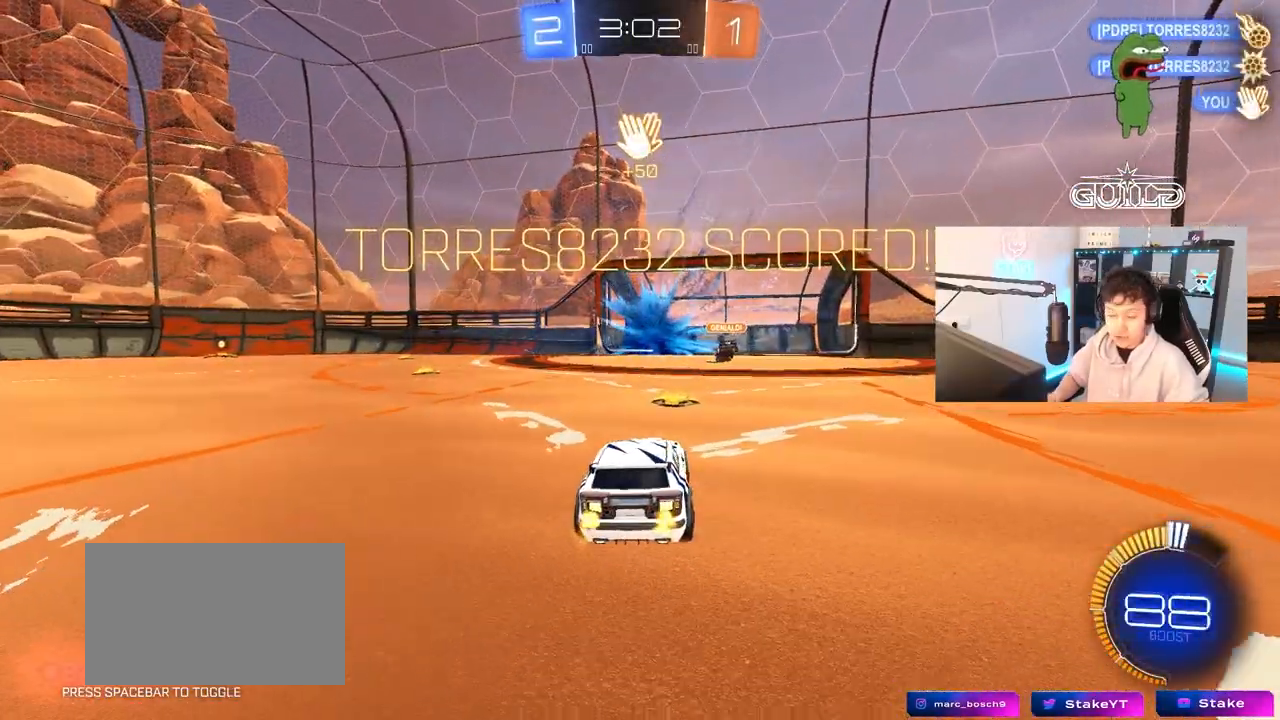
{"keys": [], "mouse": [], "mouse_move": "still", "events": []}
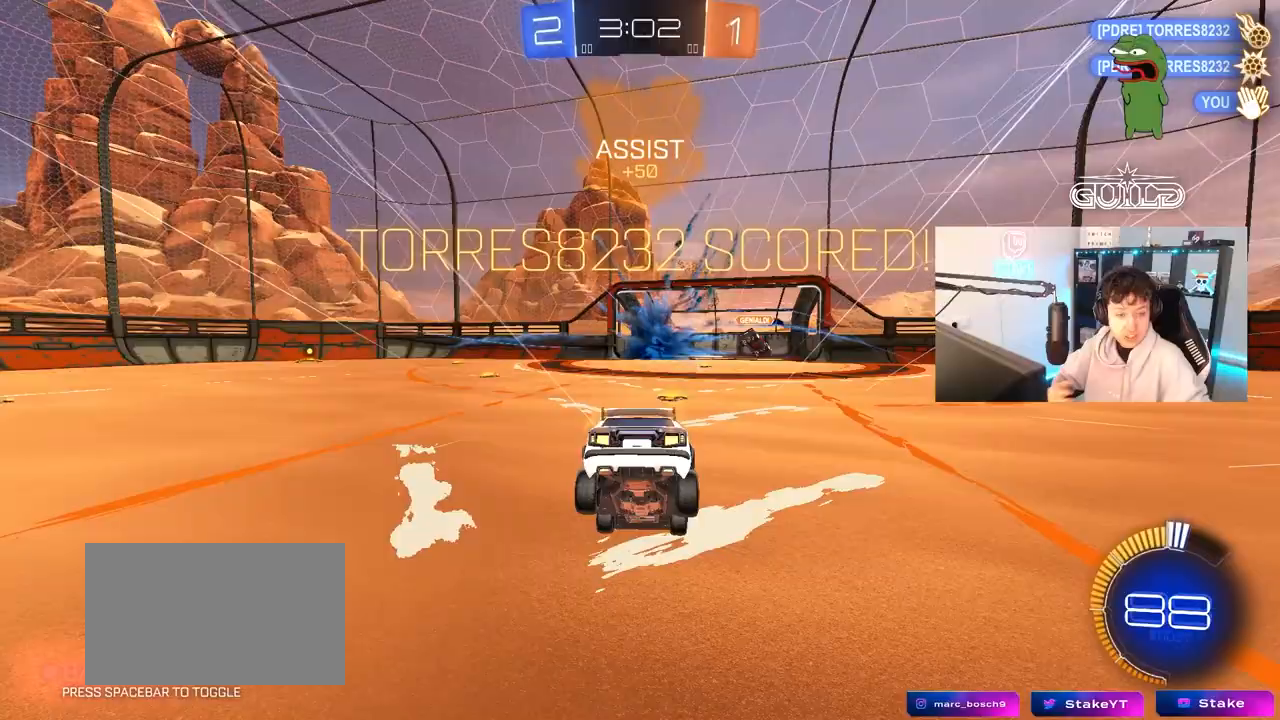
{"keys": [], "mouse": [], "mouse_move": "still", "events": []}
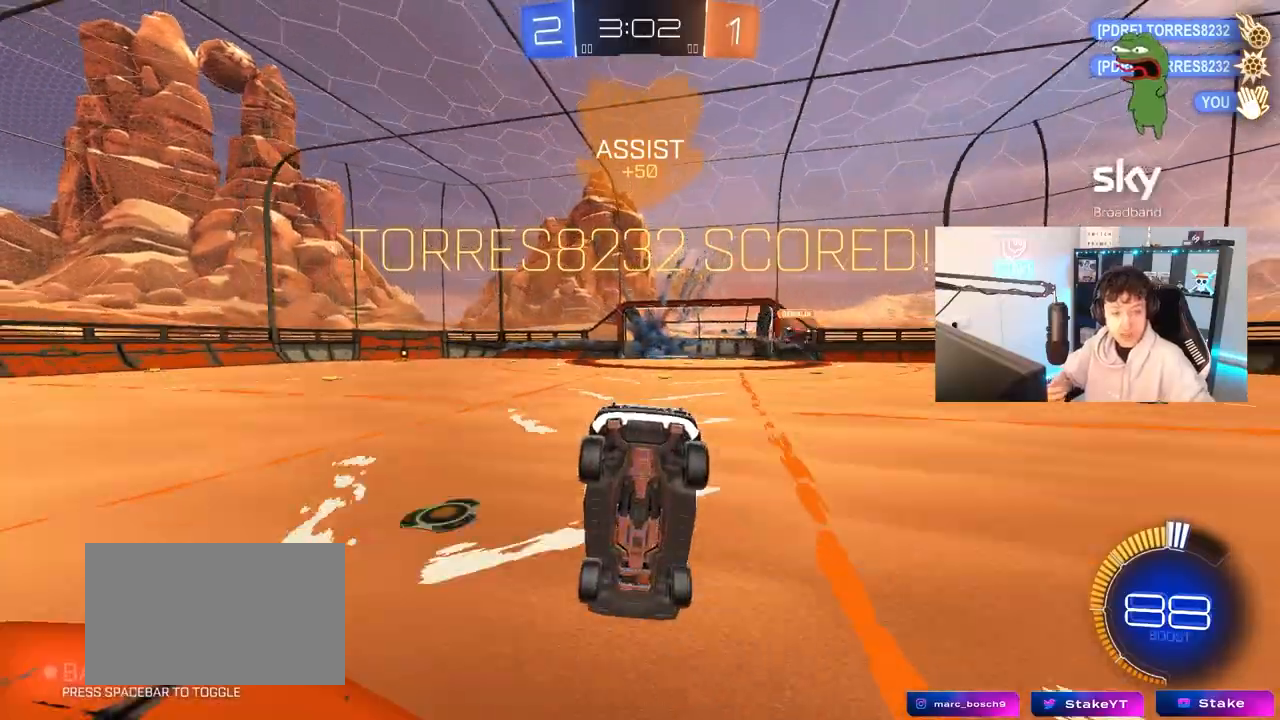
{"keys": ["s"], "mouse": [], "mouse_move": "up", "events": [[350, "s", "down"]]}
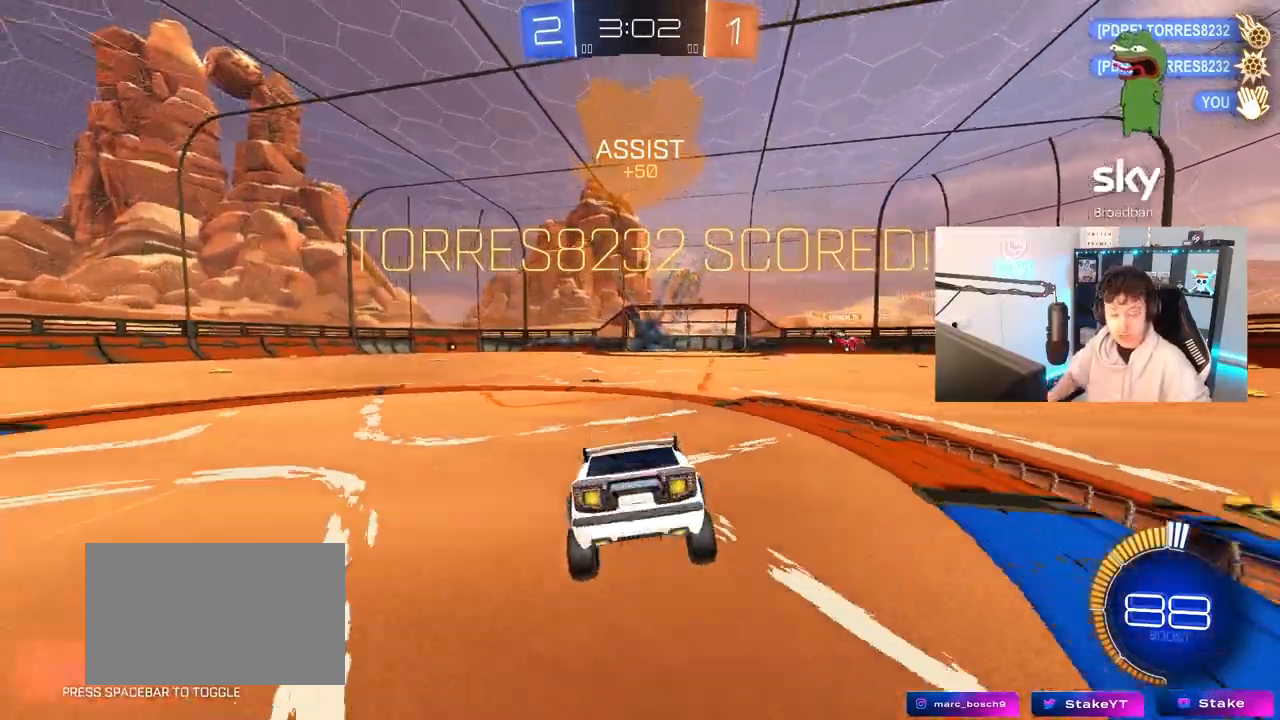
{"keys": [], "mouse": [], "mouse_move": "still", "events": [[133, "a", "down"], [317, "shift", "down"], [467, "shift", "up"], [500, "a", "up"], [500, "s", "up"]]}
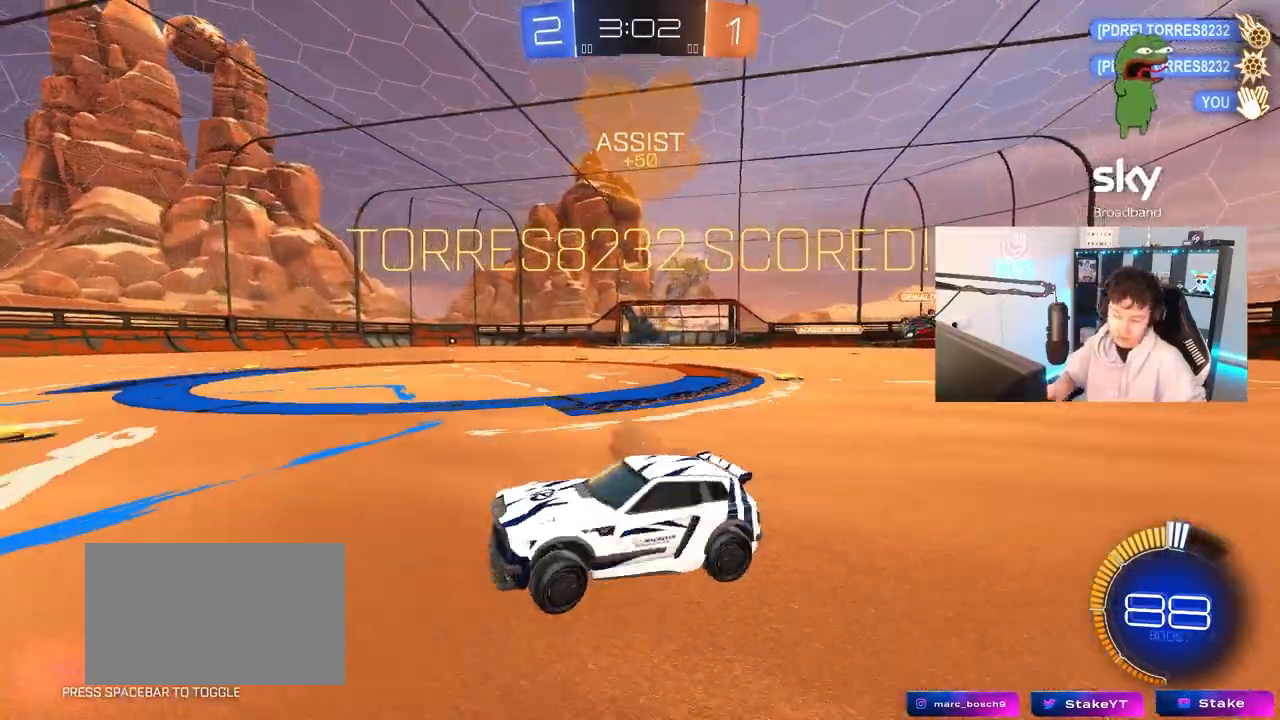
{"keys": ["d", "w"], "mouse": [], "mouse_move": "still", "events": [[100, "d", "down"], [150, "w", "down"]]}
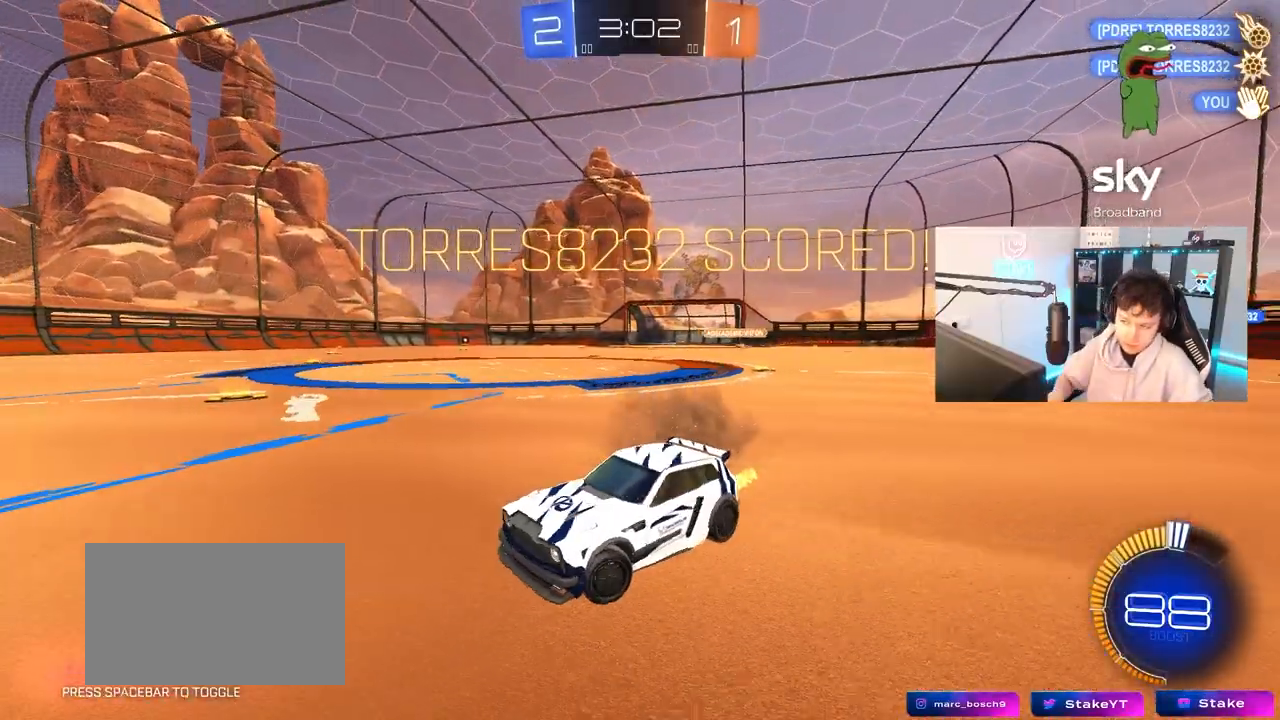
{"keys": ["a", "s", "shift"], "mouse": ["left", "right"], "mouse_move": "down-left", "events": [[67, "mouse_left", "down"], [117, "d", "up"], [217, "d", "down"], [300, "mouse_right", "down"], [350, "d", "up"], [400, "a", "down"], [400, "mouse_right", "up"], [400, "shift", "down"], [450, "mouse_right", "down"], [500, "s", "down"], [500, "w", "up"]]}
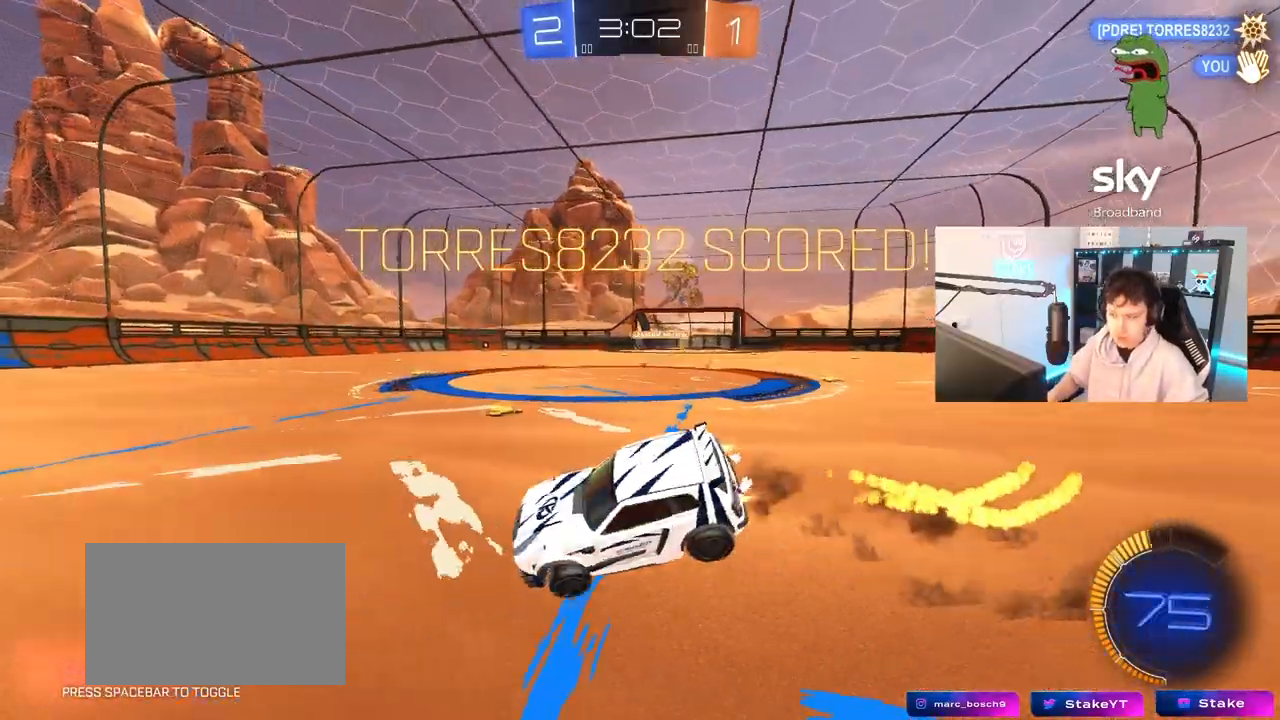
{"keys": ["a", "shift"], "mouse": ["left"], "mouse_move": "still", "events": [[33, "mouse_left", "up"], [83, "mouse_right", "up"], [133, "mouse_left", "down"], [133, "space", "down"], [317, "space", "up"], [417, "s", "up"]]}
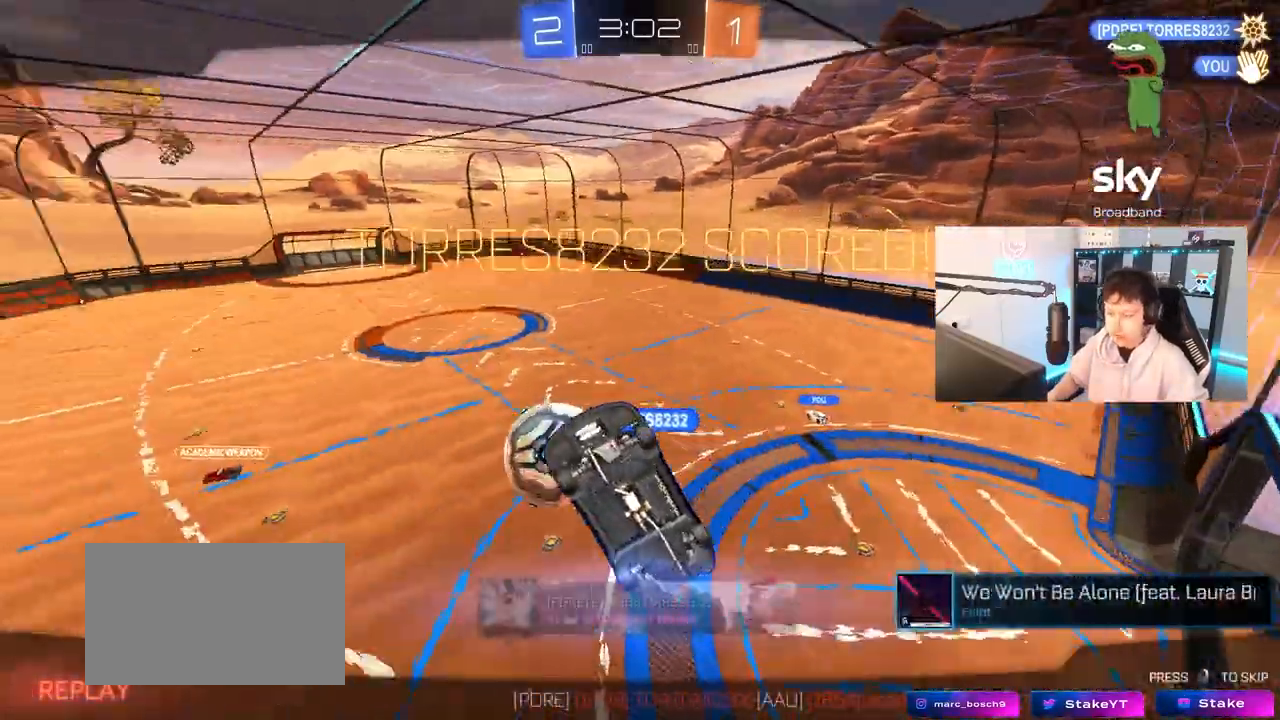
{"keys": [], "mouse": [], "mouse_move": "still", "events": [[150, "mouse_left", "up"], [200, "a", "up"], [200, "shift", "up"]]}
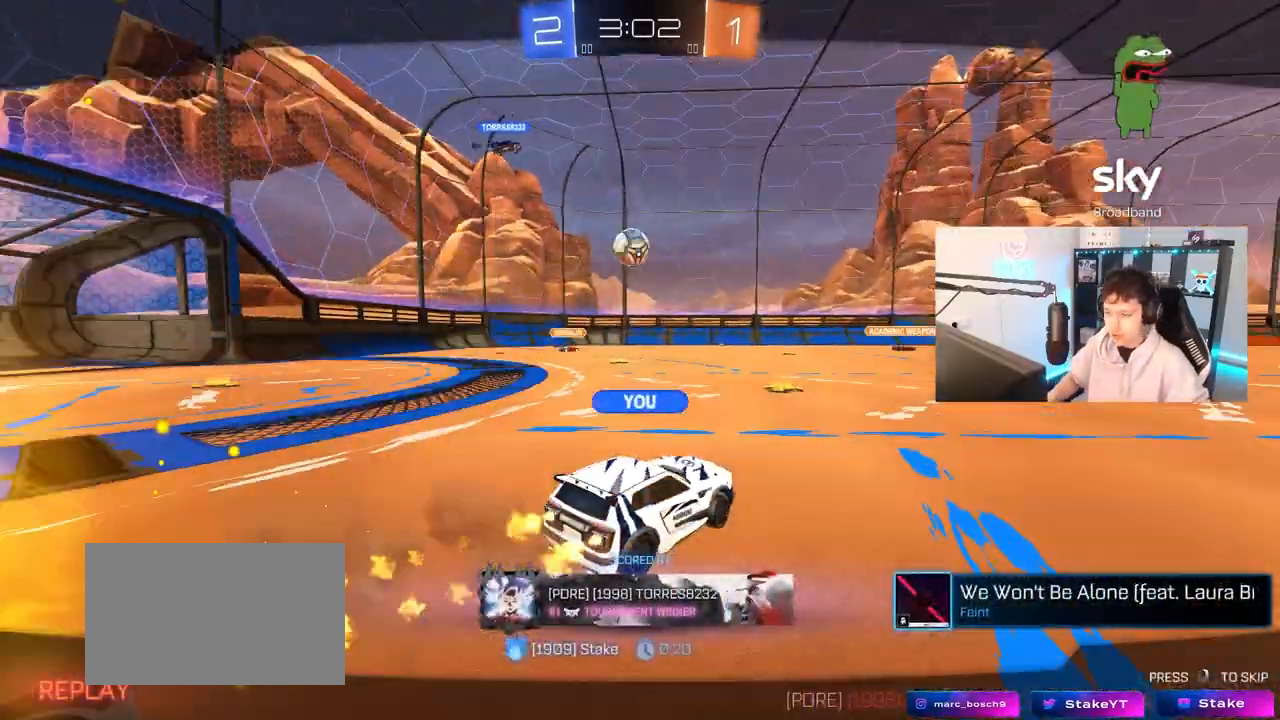
{"keys": [], "mouse": [], "mouse_move": "still", "events": []}
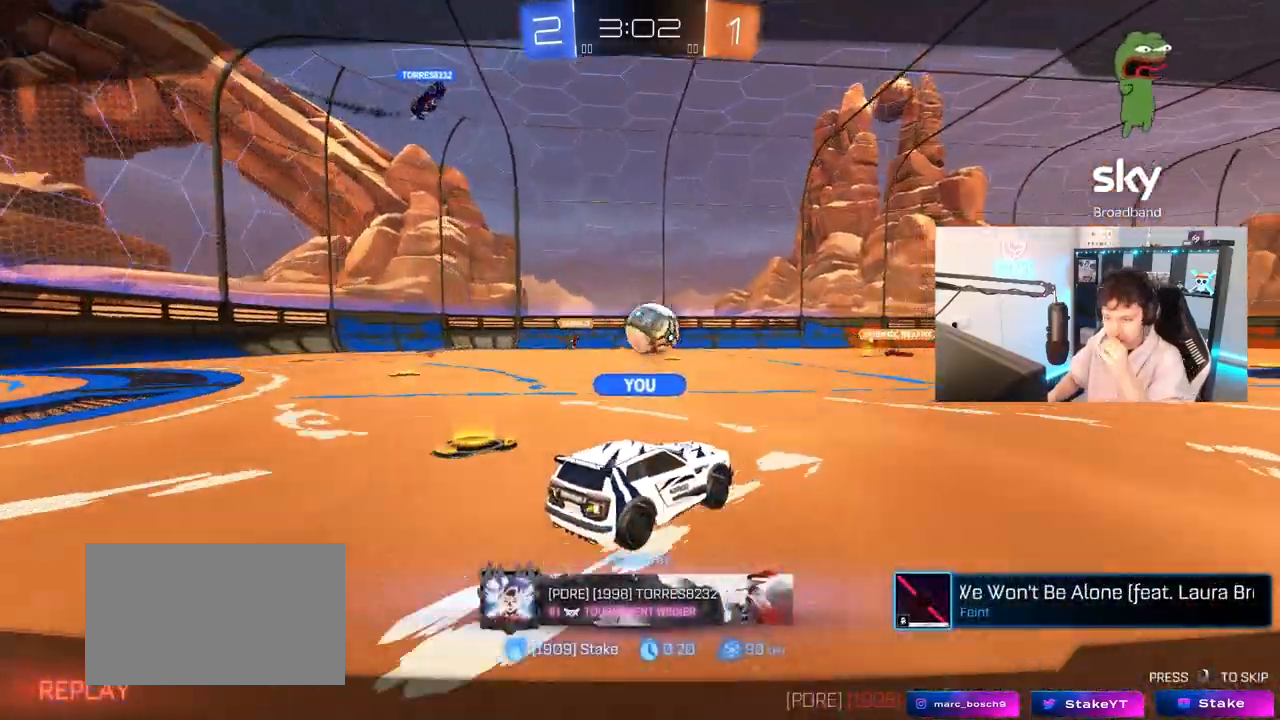
{"keys": [], "mouse": [], "mouse_move": "still", "events": []}
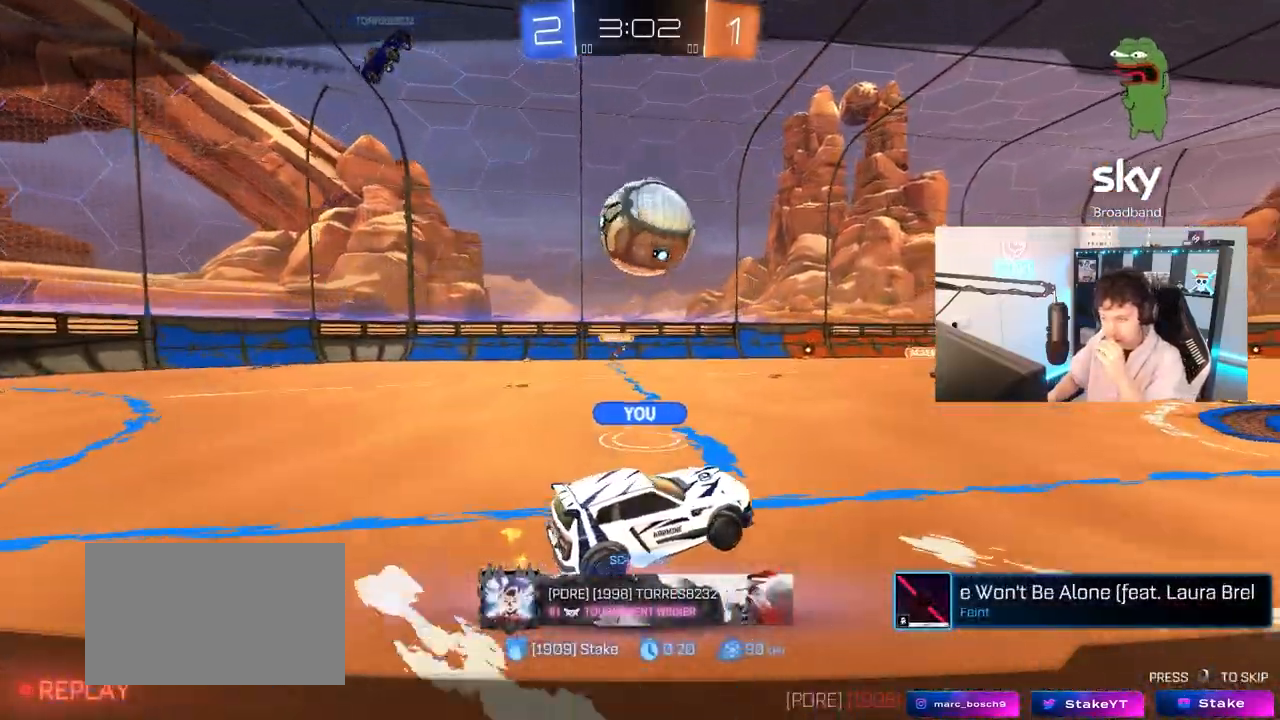
{"keys": [], "mouse": [], "mouse_move": "still", "events": []}
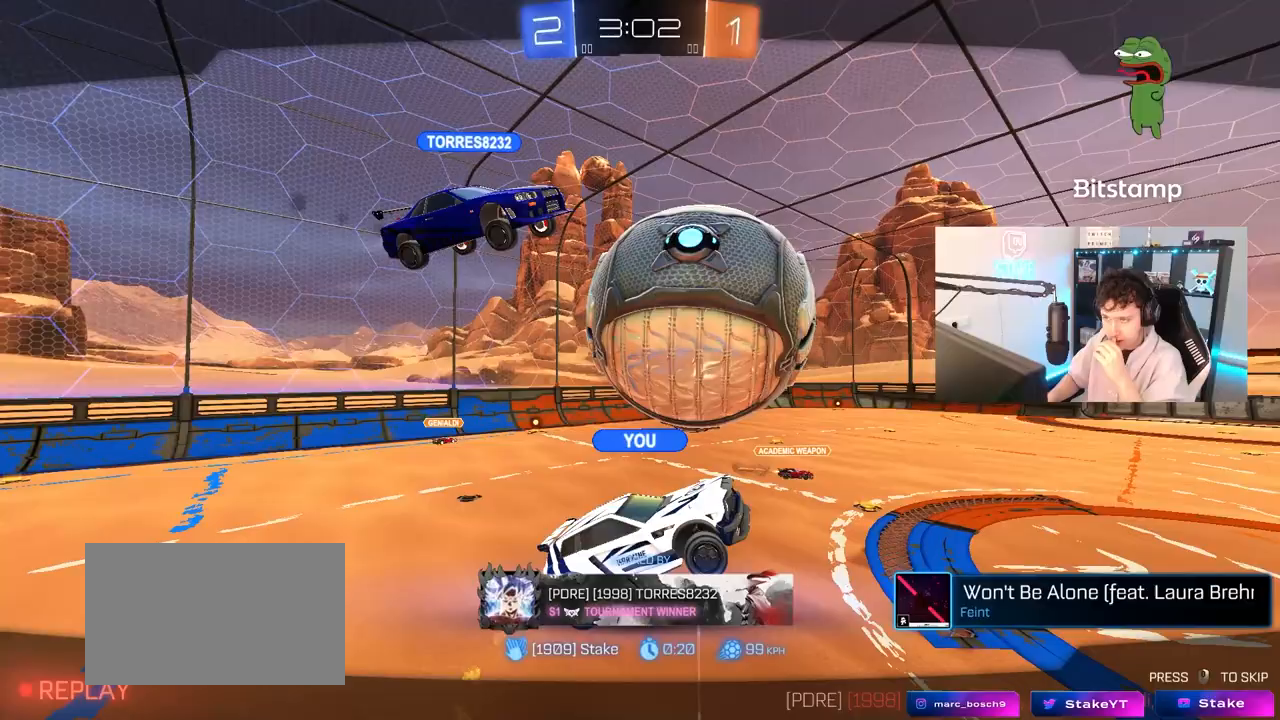
{"keys": [], "mouse": [], "mouse_move": "still", "events": []}
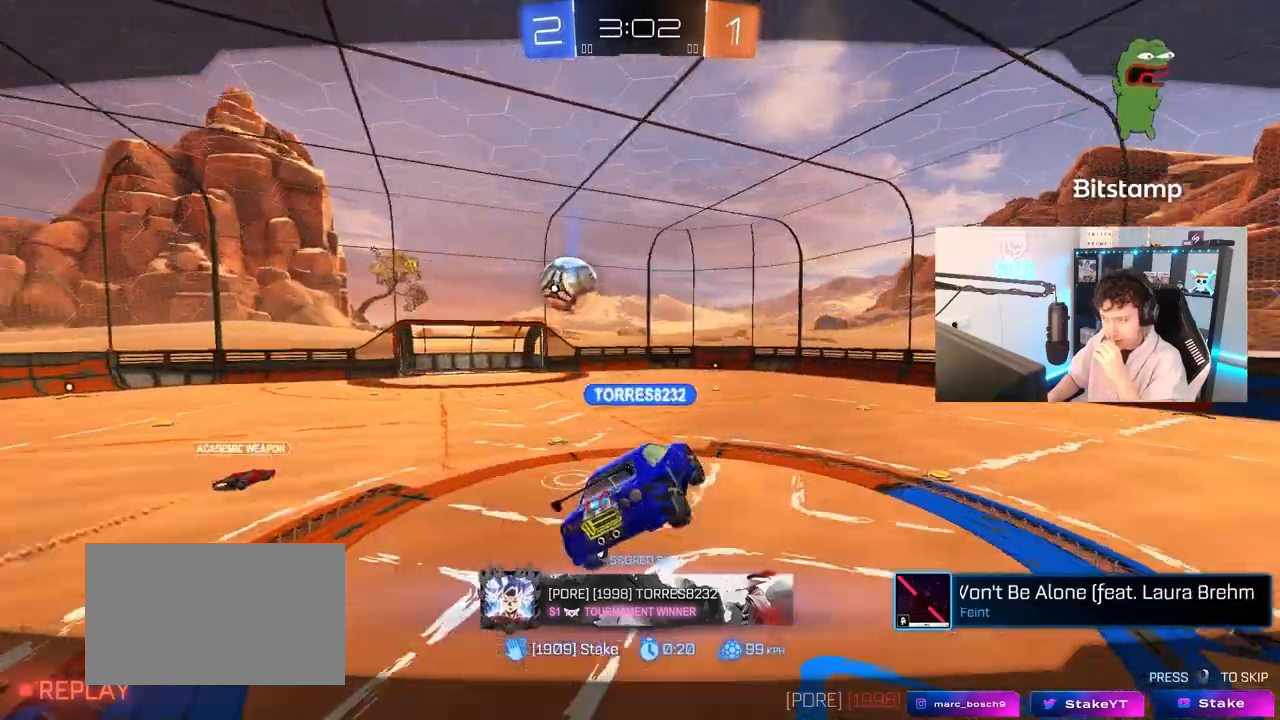
{"keys": [], "mouse": [], "mouse_move": "still", "events": []}
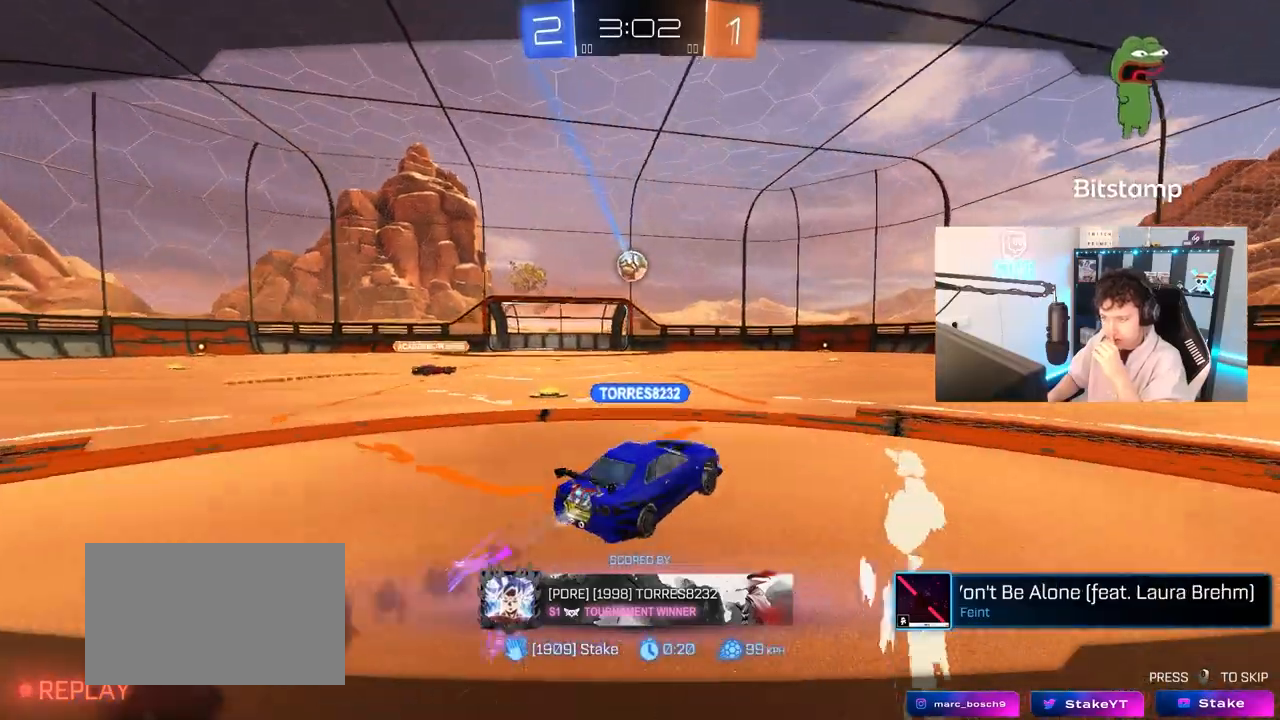
{"keys": [], "mouse": [], "mouse_move": "left", "events": []}
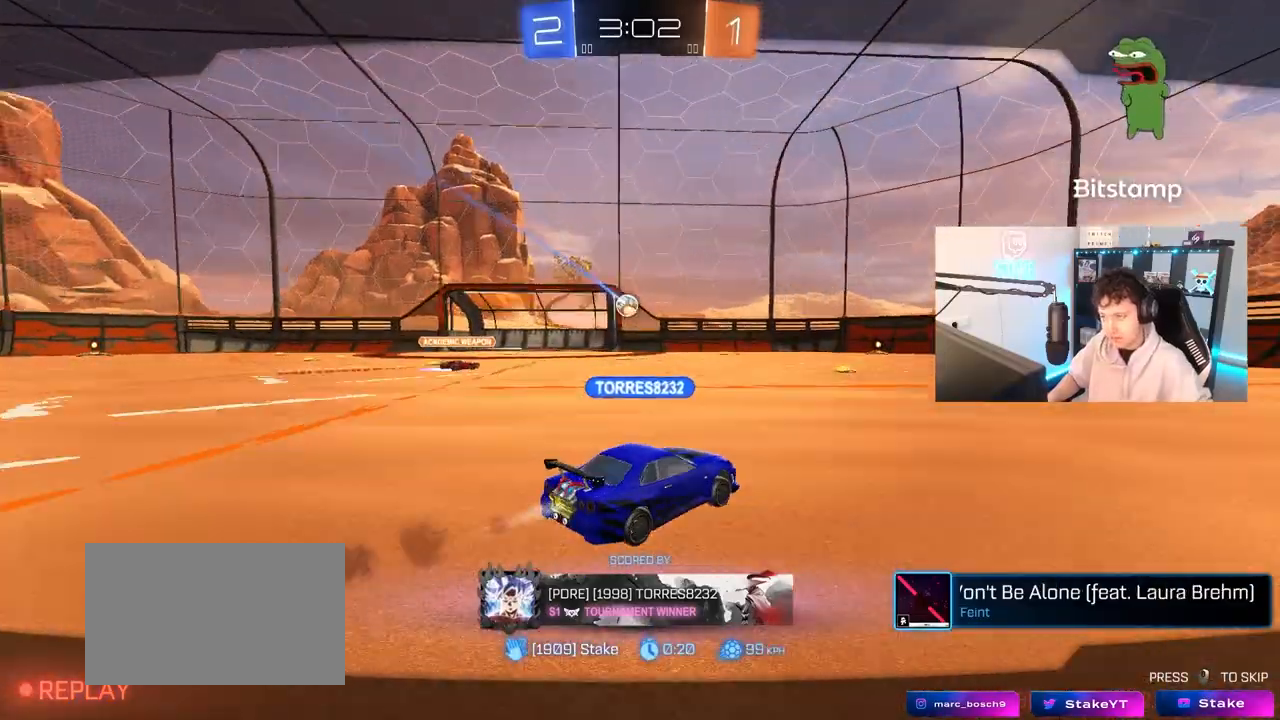
{"keys": [], "mouse": [], "mouse_move": "still", "events": []}
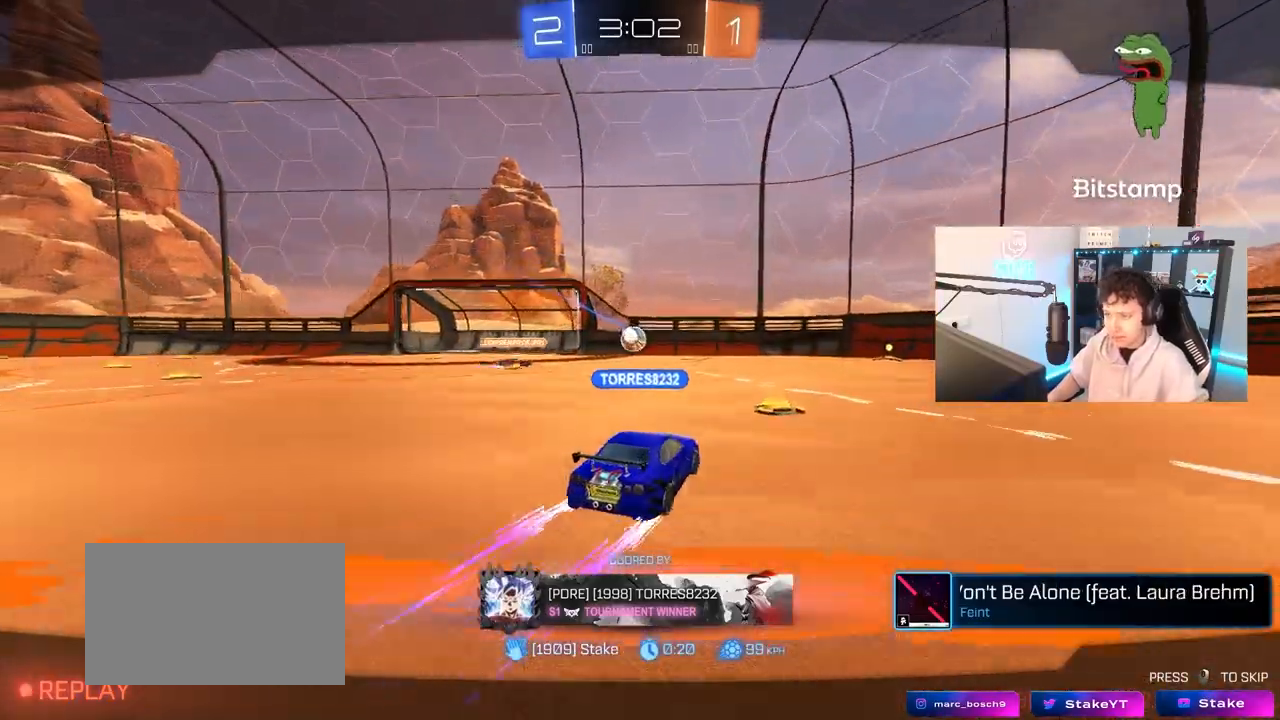
{"keys": [], "mouse": [], "mouse_move": "still", "events": []}
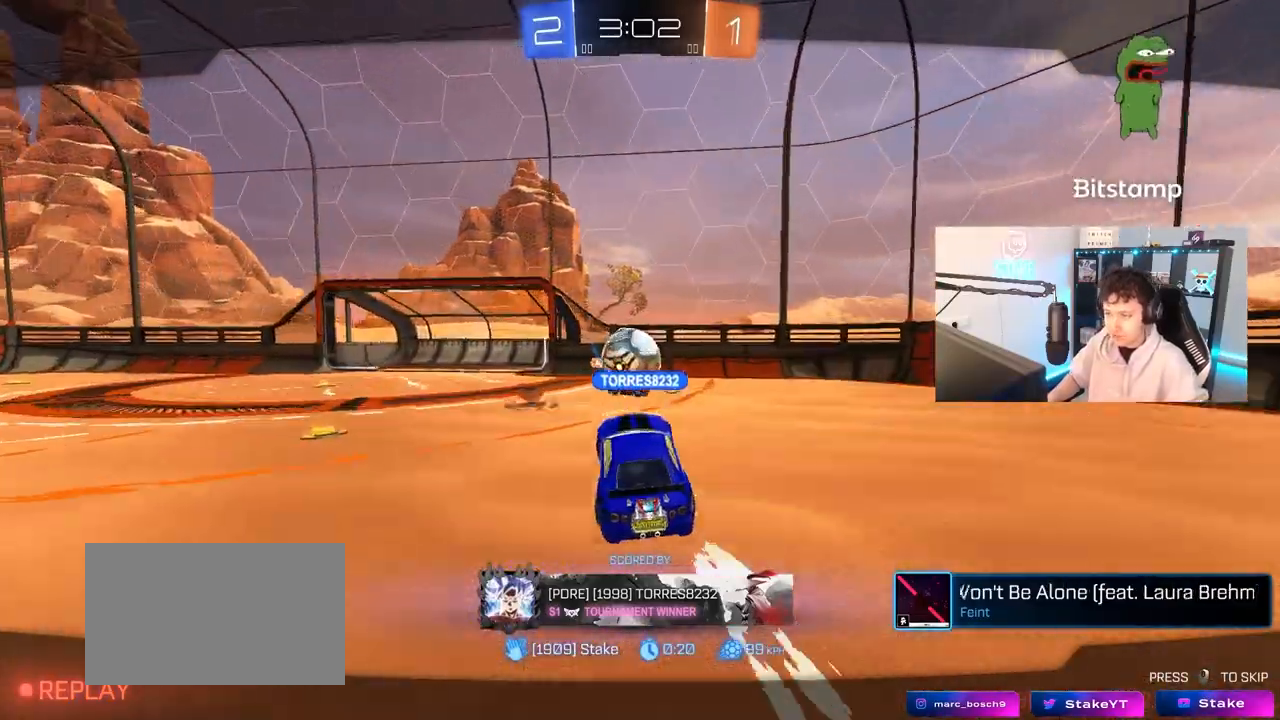
{"keys": [], "mouse": ["right"], "mouse_move": "still", "events": [[433, "mouse_right", "down"]]}
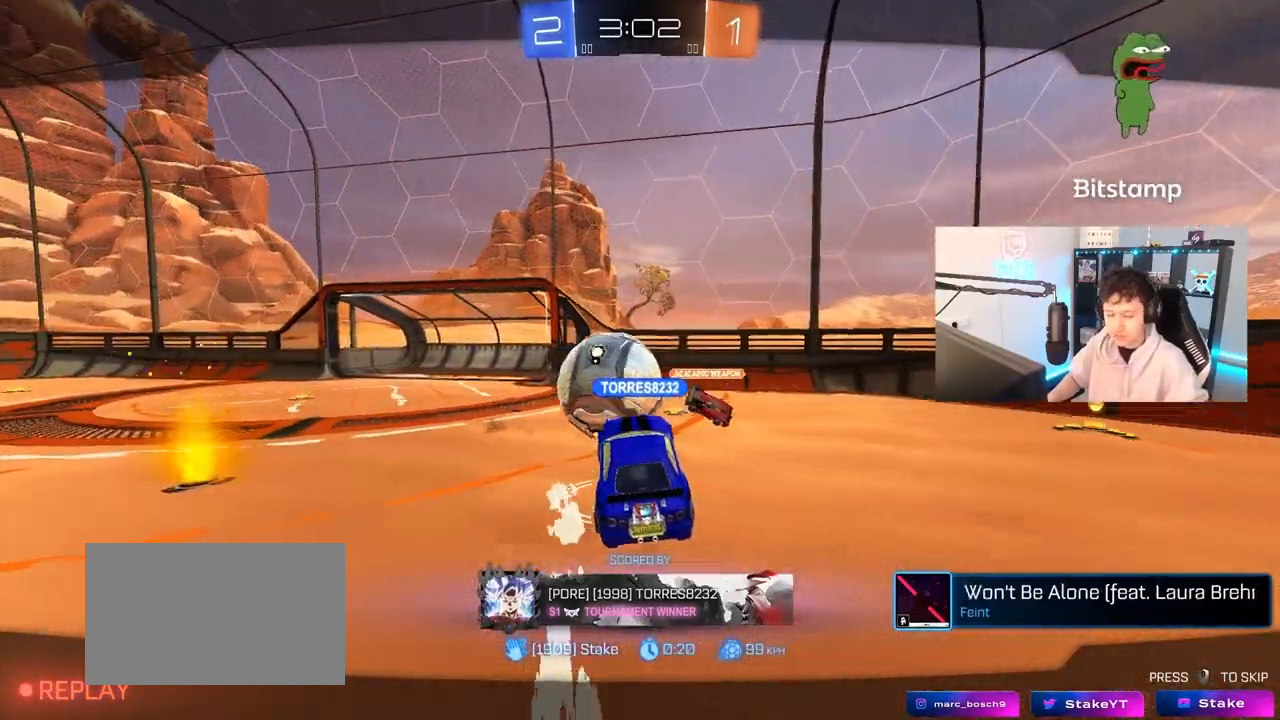
{"keys": [], "mouse": [], "mouse_move": "still", "events": [[17, "mouse_right", "up"], [67, "mouse_right", "down"], [217, "mouse_right", "up"], [267, "mouse_right", "down"], [450, "mouse_right", "up"]]}